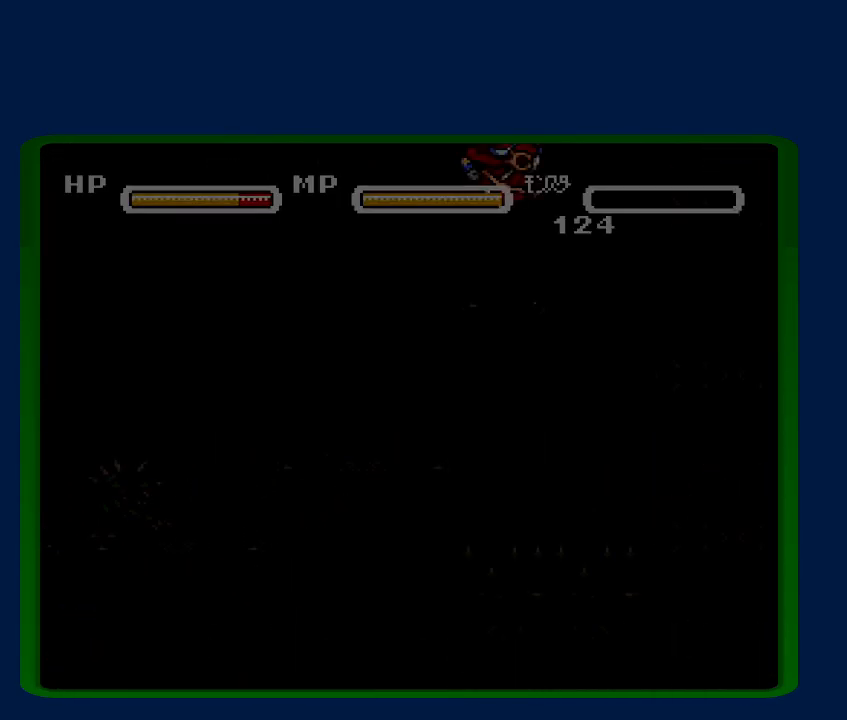
Gameplay with a controller (Nintendo layout); each line is a JSON object with the inputs held at the frame after it. "events" lists button and stick changes between this image and that frame as [ms after this image, input, new state], when the widget could be followed in between. Not read: L3 R3 START.
{"buttons": ["DPAD_LEFT"], "events": []}
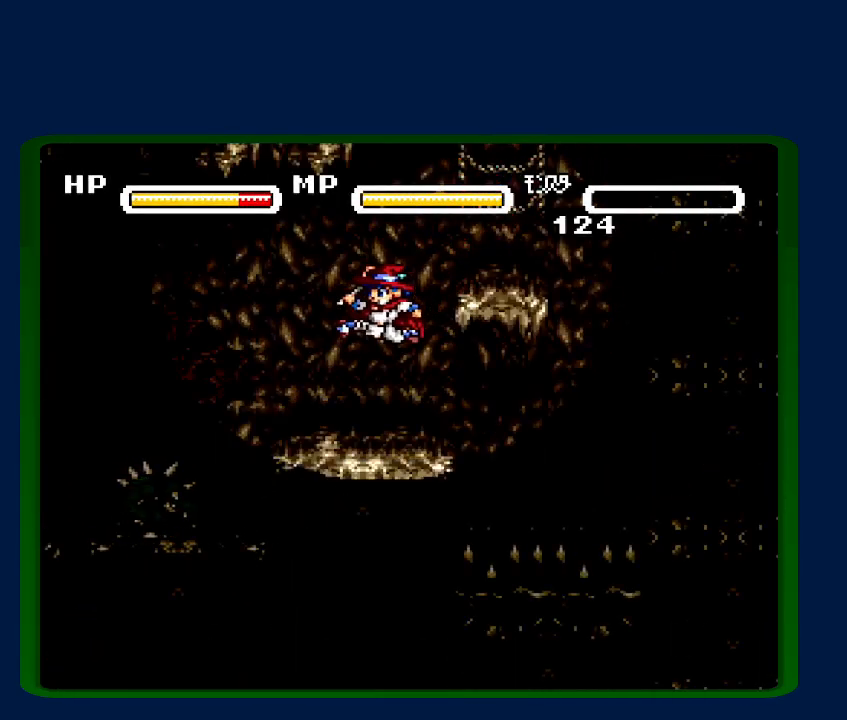
{"buttons": ["B", "DPAD_LEFT"], "events": [[333, "B", "down"]]}
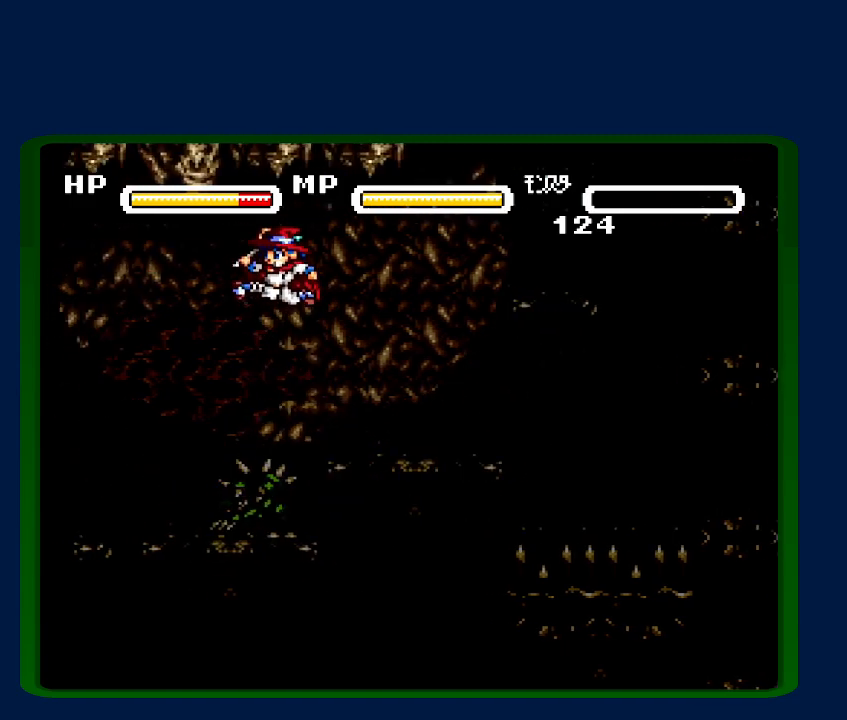
{"buttons": ["DPAD_LEFT"], "events": [[117, "B", "up"]]}
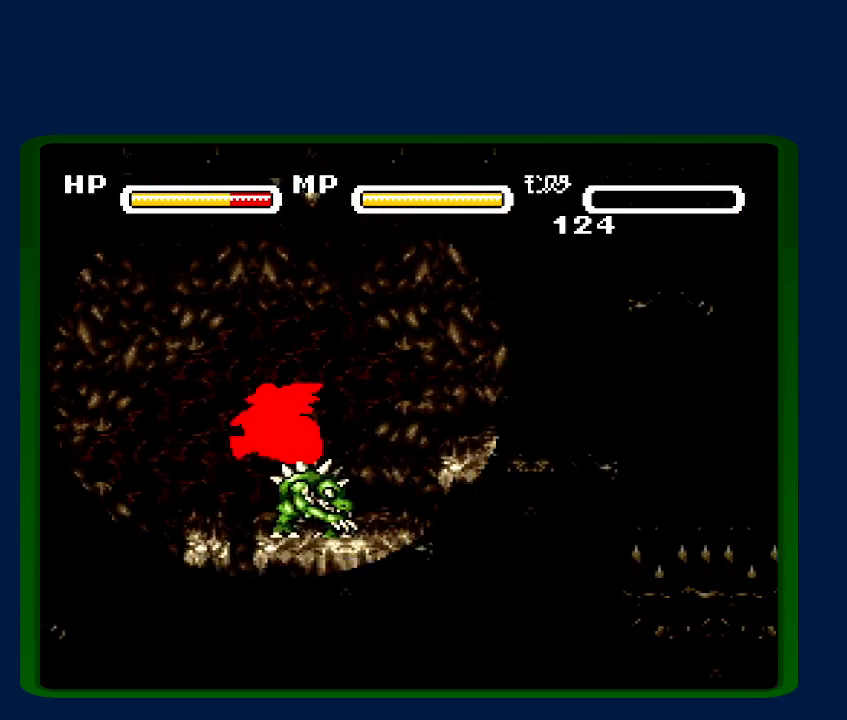
{"buttons": ["DPAD_LEFT"], "events": []}
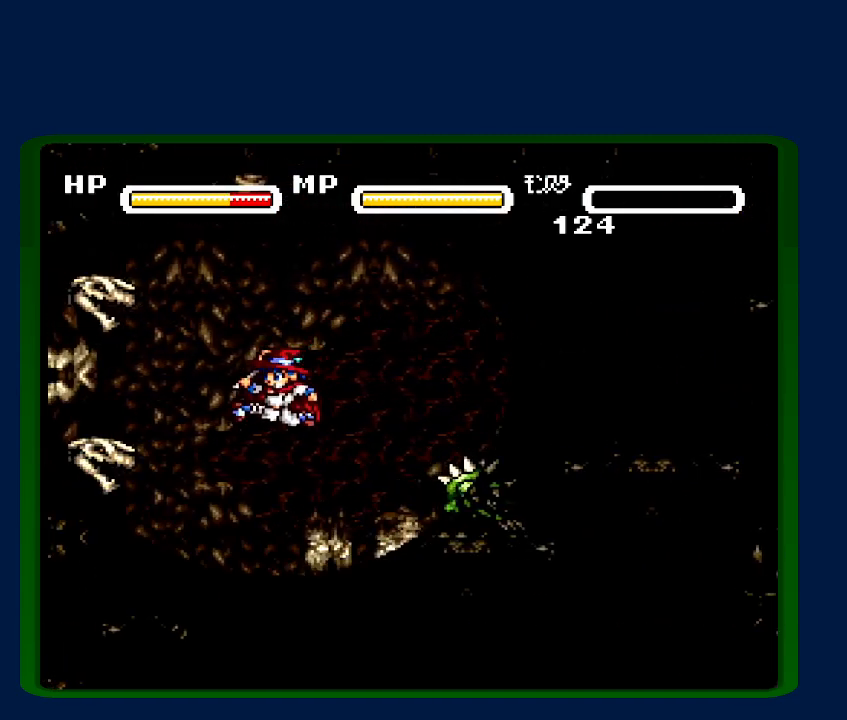
{"buttons": ["DPAD_RIGHT"], "events": [[83, "DPAD_LEFT", "up"], [383, "DPAD_RIGHT", "down"]]}
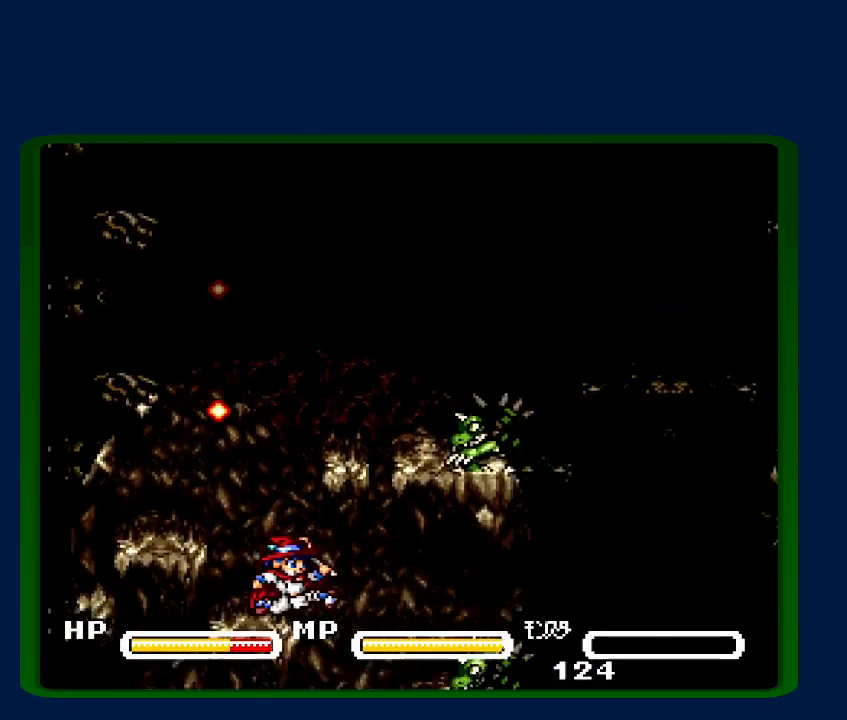
{"buttons": [], "events": [[83, "DPAD_RIGHT", "up"], [200, "DPAD_RIGHT", "down"], [417, "DPAD_RIGHT", "up"]]}
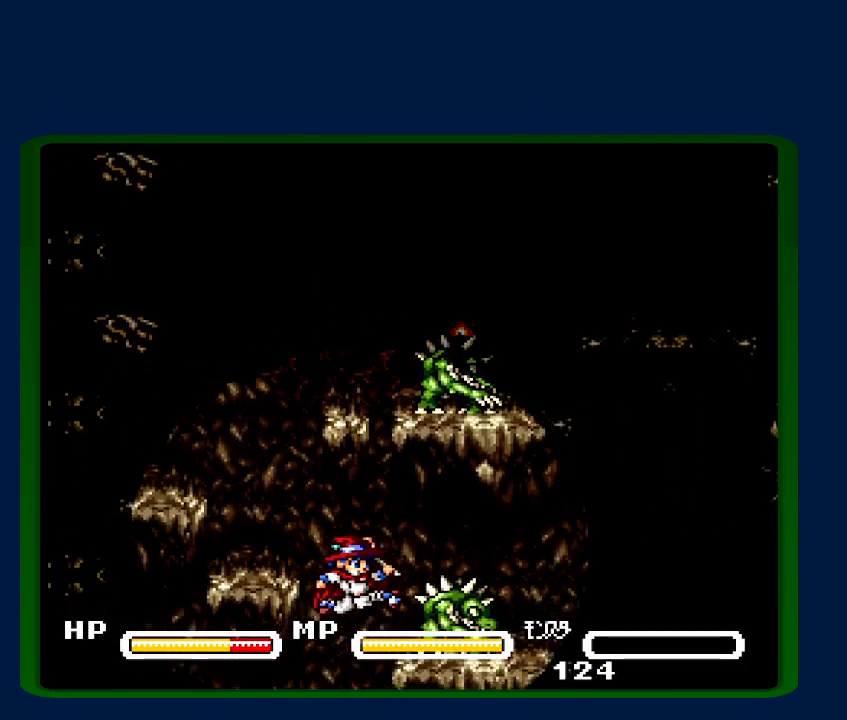
{"buttons": ["DPAD_RIGHT"], "events": [[83, "DPAD_LEFT", "down"], [167, "DPAD_LEFT", "up"], [267, "DPAD_RIGHT", "down"]]}
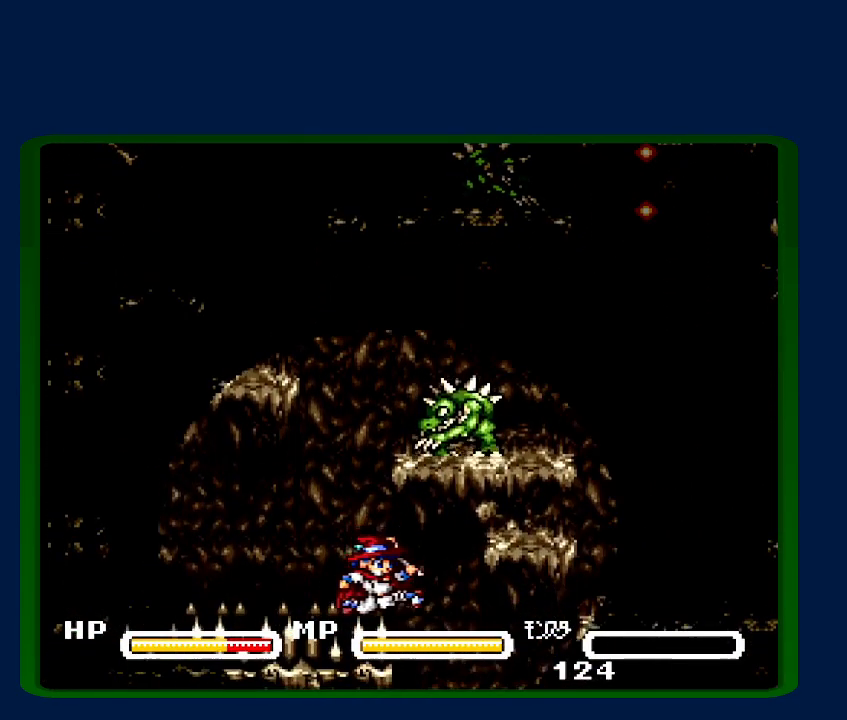
{"buttons": ["DPAD_RIGHT"], "events": [[233, "DPAD_RIGHT", "up"], [483, "DPAD_RIGHT", "down"]]}
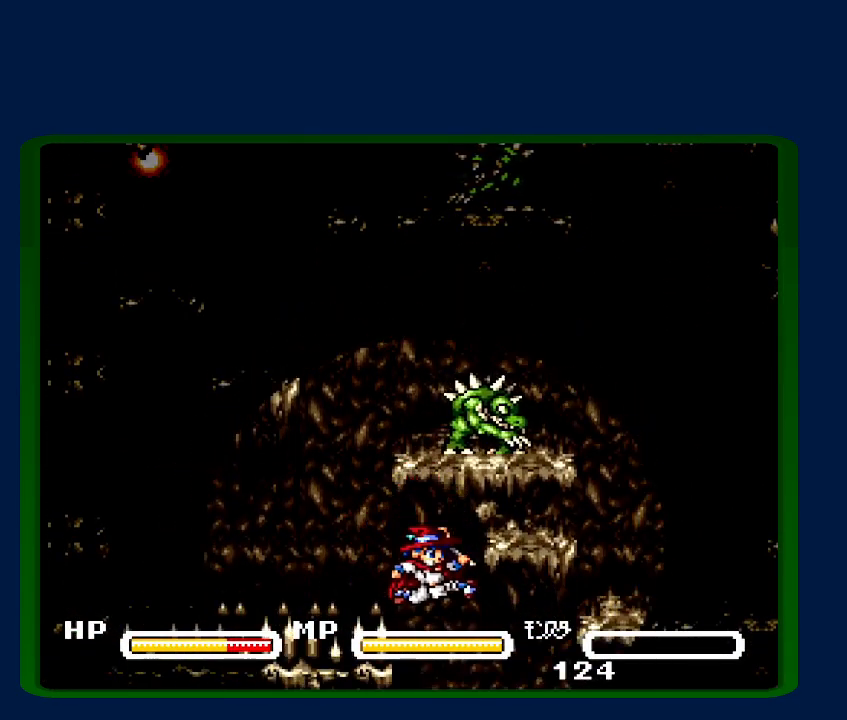
{"buttons": ["DPAD_RIGHT"], "events": [[117, "DPAD_RIGHT", "up"], [383, "DPAD_RIGHT", "down"]]}
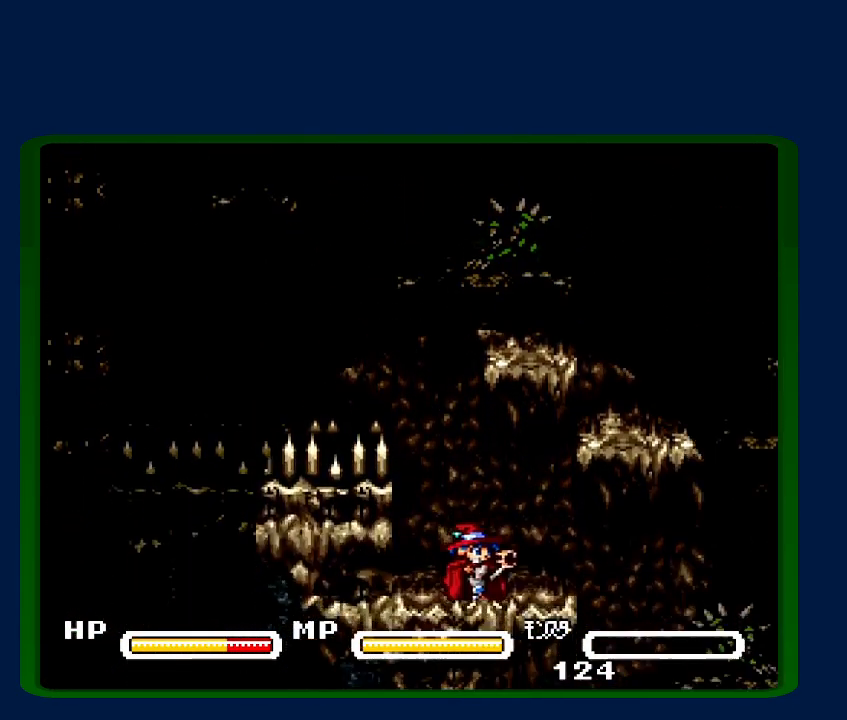
{"buttons": ["DPAD_RIGHT"], "events": []}
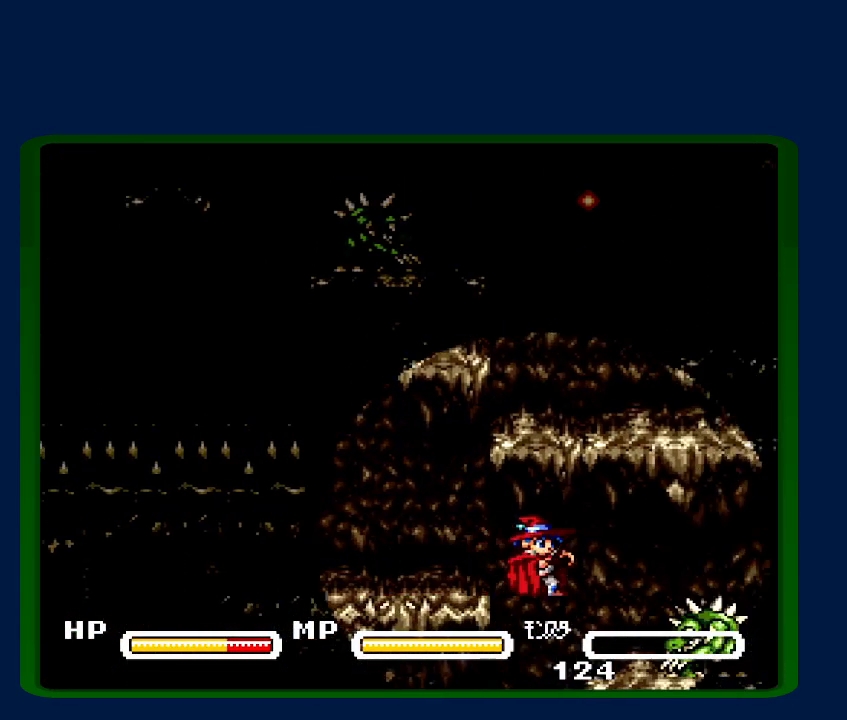
{"buttons": ["DPAD_LEFT"], "events": [[50, "DPAD_RIGHT", "up"], [133, "DPAD_LEFT", "down"]]}
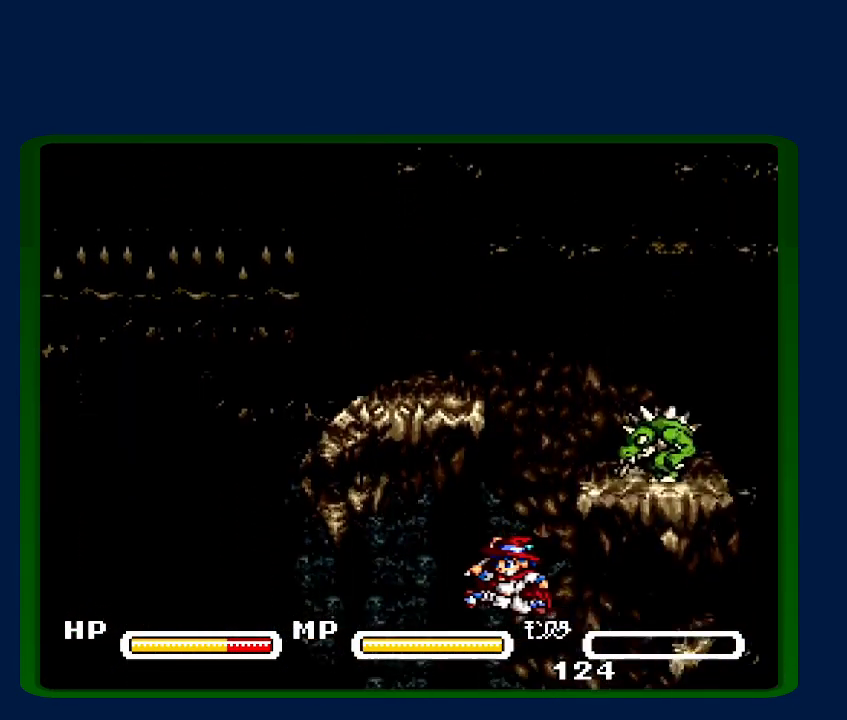
{"buttons": ["DPAD_LEFT"], "events": []}
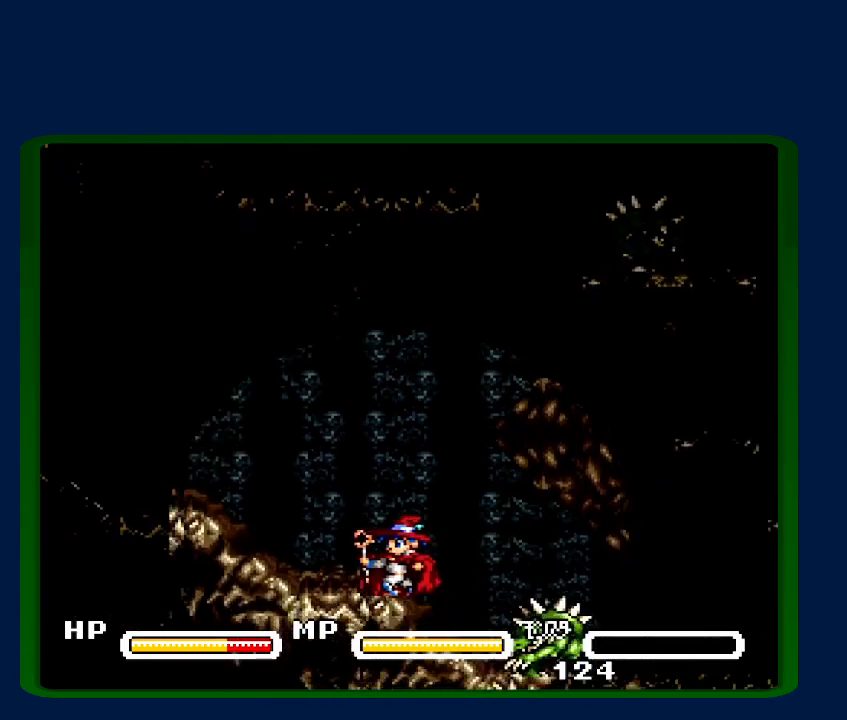
{"buttons": ["DPAD_LEFT"], "events": []}
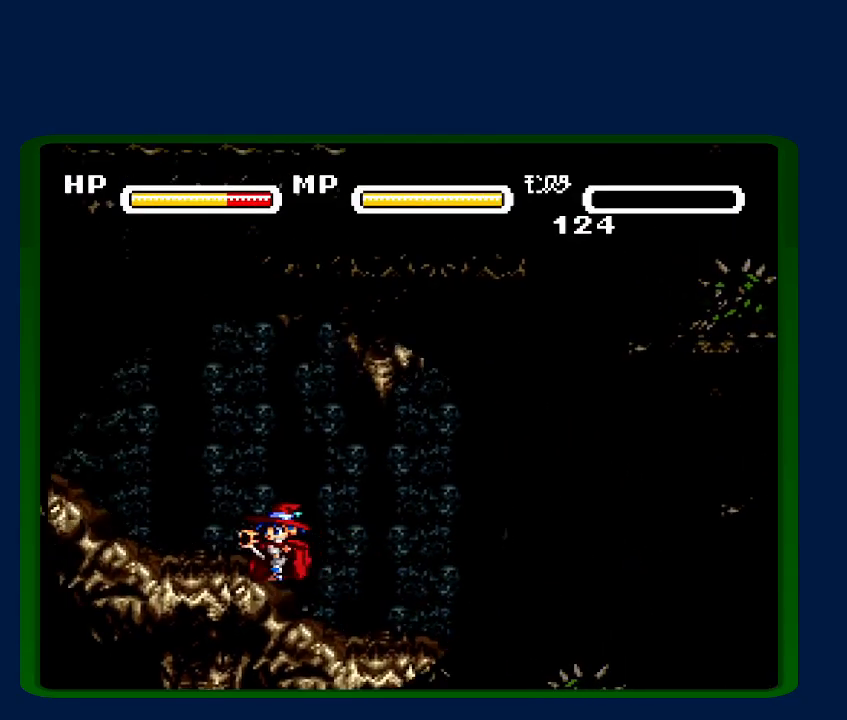
{"buttons": ["DPAD_LEFT"], "events": []}
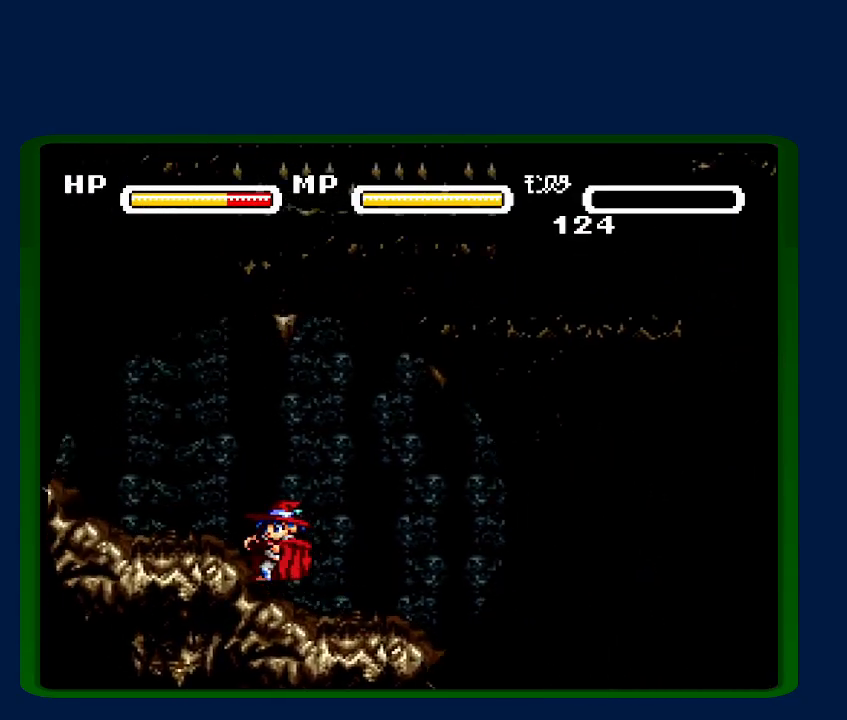
{"buttons": ["DPAD_LEFT"], "events": []}
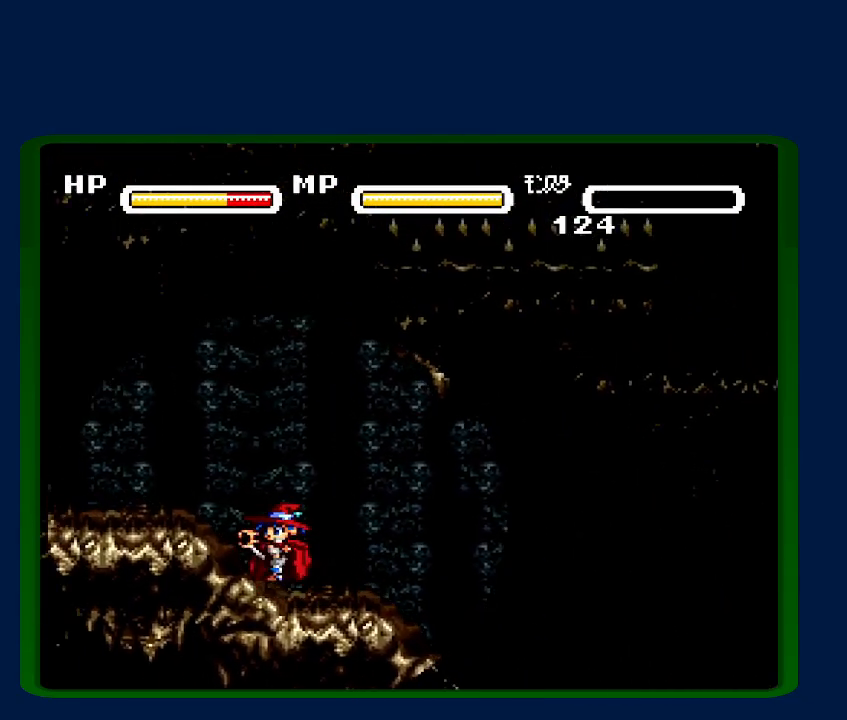
{"buttons": ["DPAD_LEFT"], "events": []}
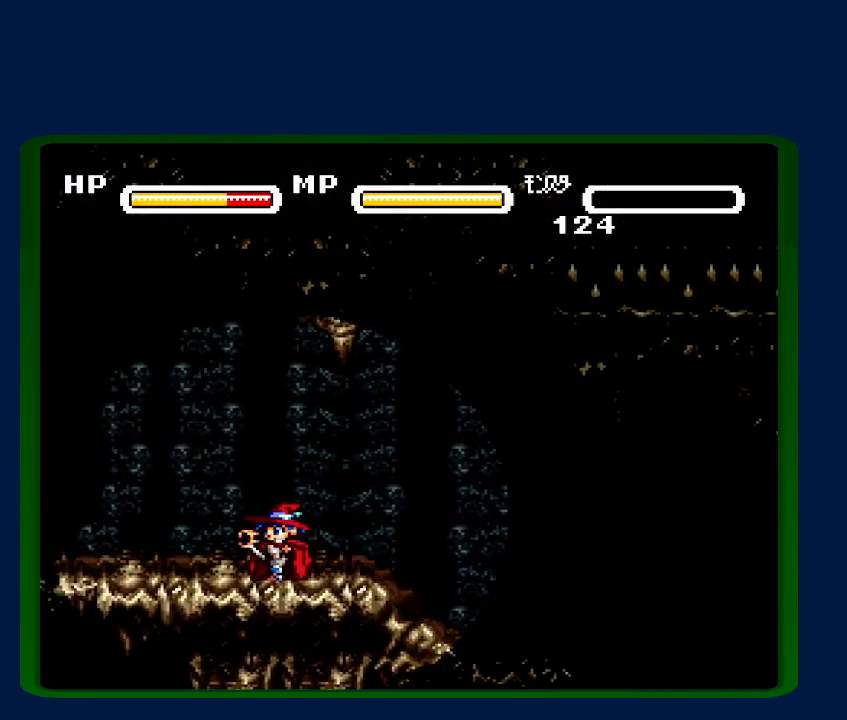
{"buttons": ["DPAD_LEFT"], "events": [[50, "Y", "down"], [117, "Y", "up"]]}
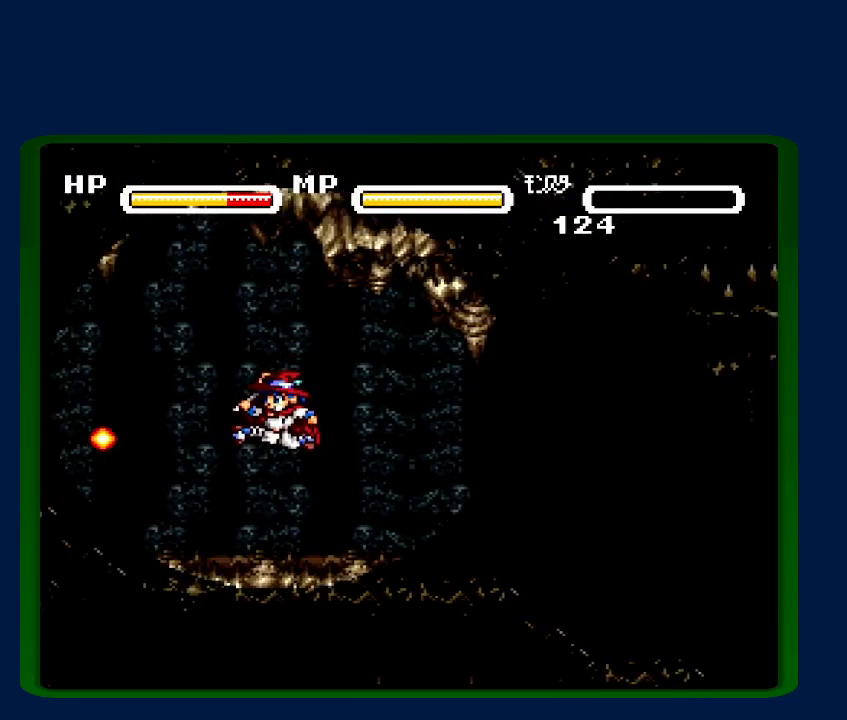
{"buttons": ["DPAD_LEFT"], "events": [[267, "DPAD_LEFT", "up"], [483, "DPAD_LEFT", "down"]]}
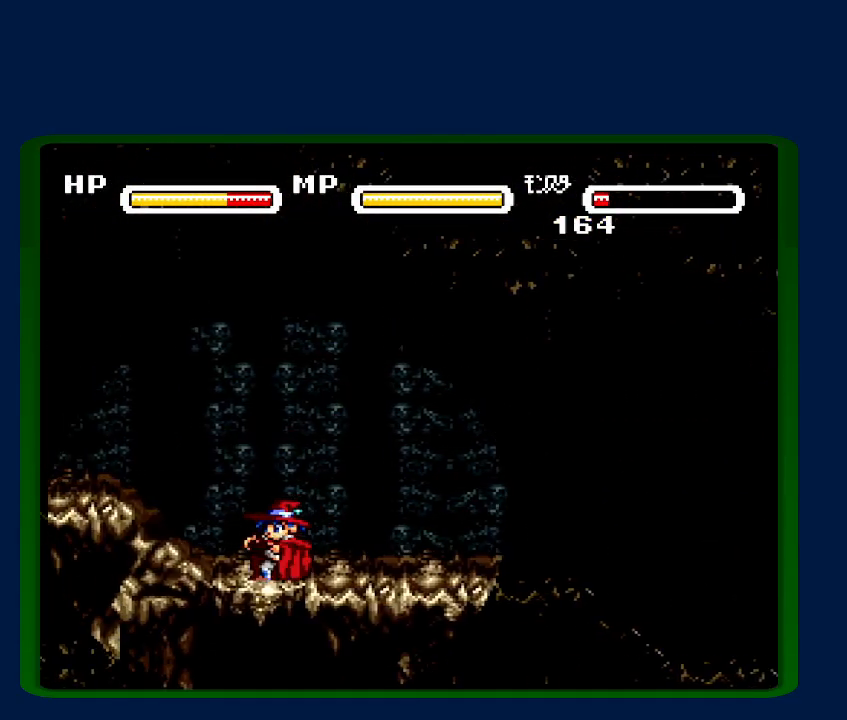
{"buttons": ["DPAD_LEFT"], "events": []}
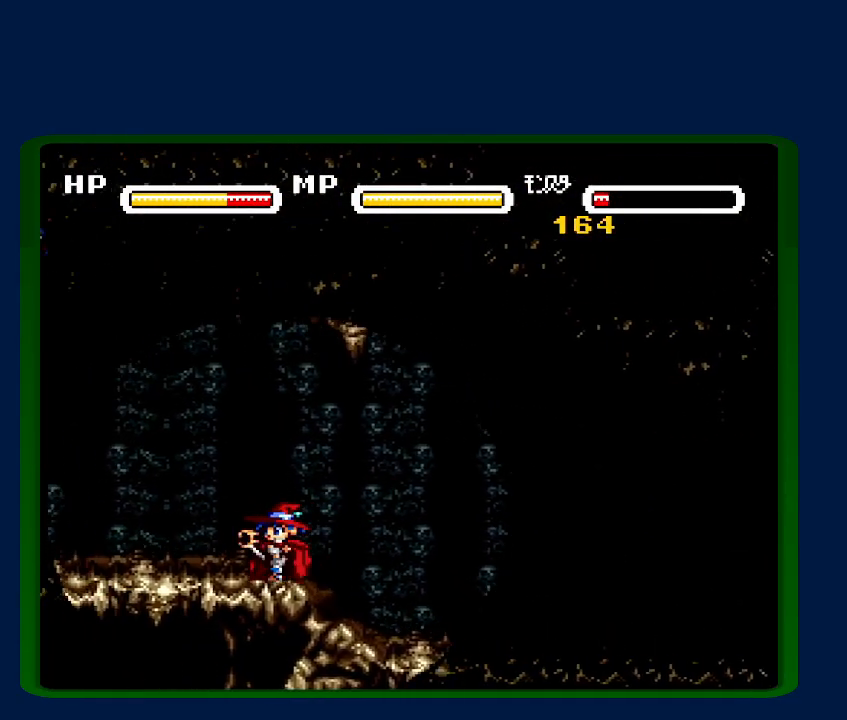
{"buttons": ["DPAD_LEFT"], "events": [[267, "Y", "down"], [367, "Y", "up"]]}
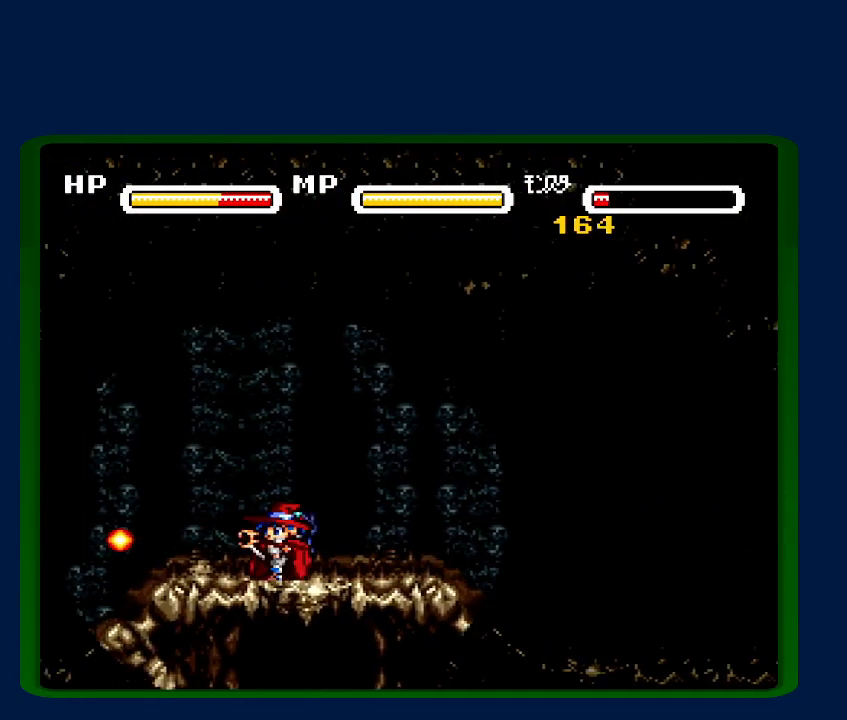
{"buttons": ["DPAD_LEFT"], "events": []}
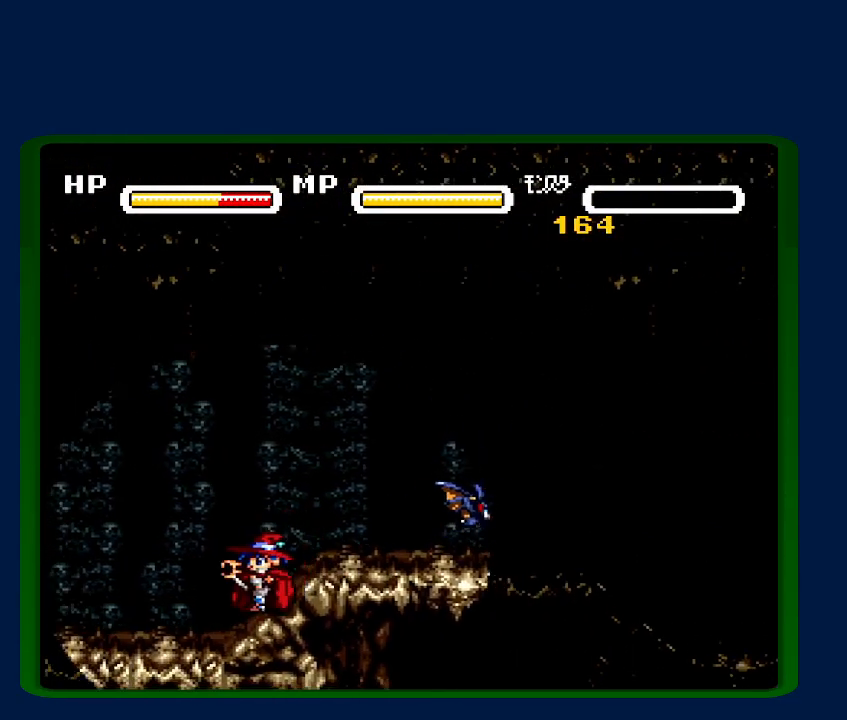
{"buttons": ["DPAD_LEFT"], "events": []}
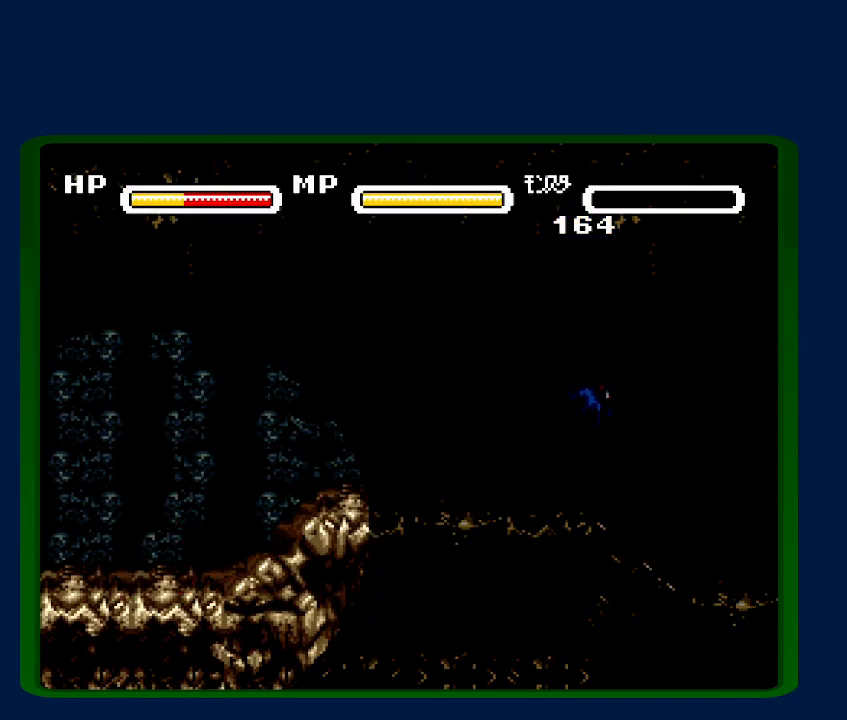
{"buttons": ["DPAD_LEFT"], "events": []}
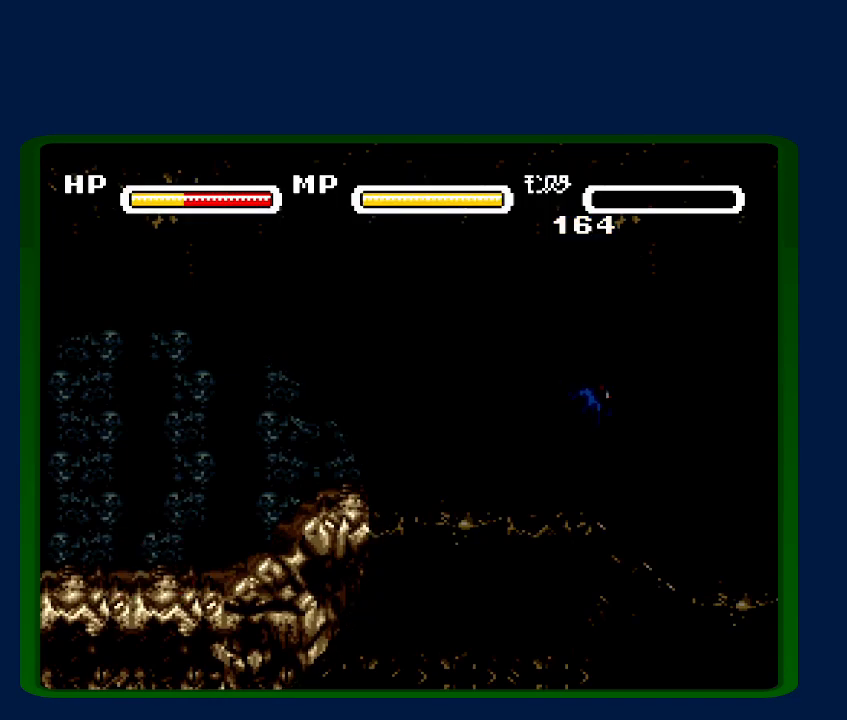
{"buttons": ["DPAD_LEFT"], "events": []}
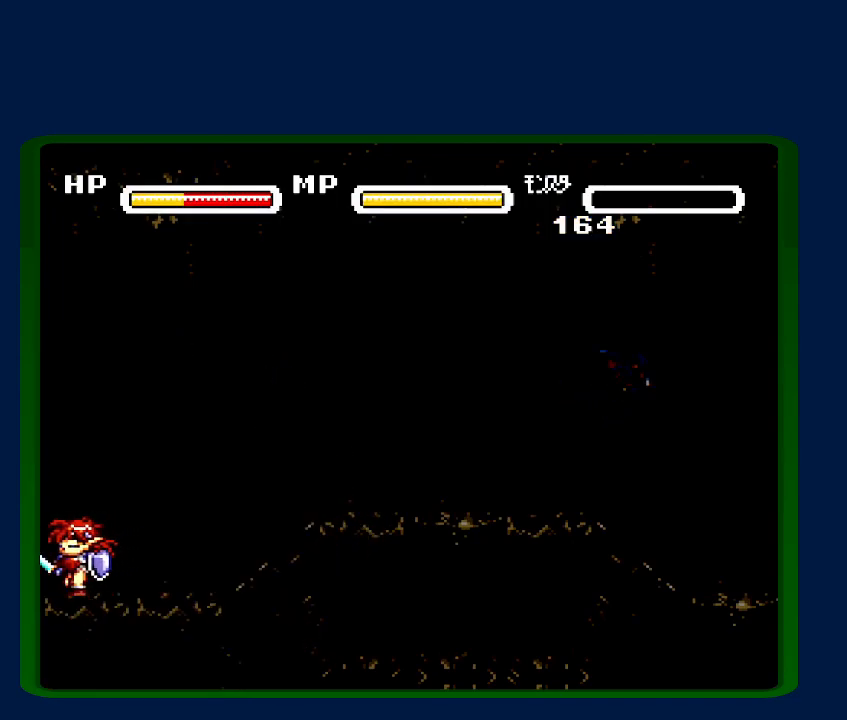
{"buttons": ["DPAD_LEFT"], "events": []}
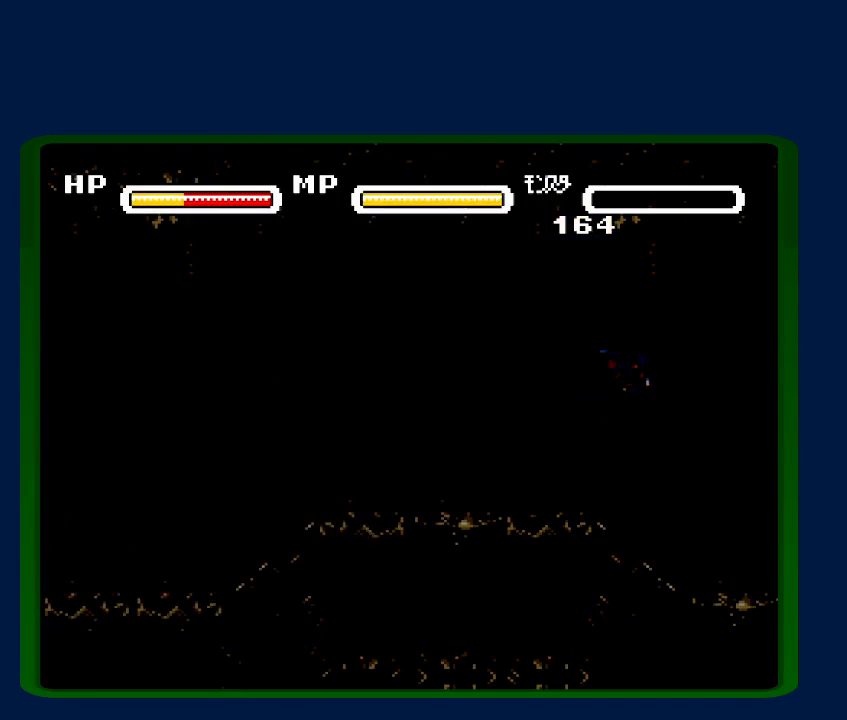
{"buttons": ["DPAD_LEFT"], "events": []}
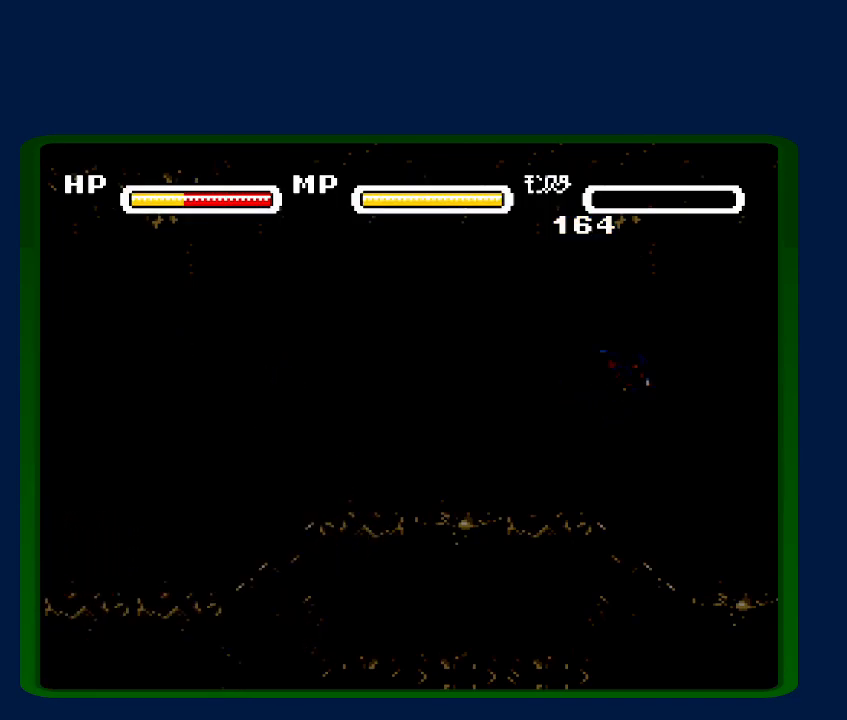
{"buttons": ["DPAD_LEFT"], "events": []}
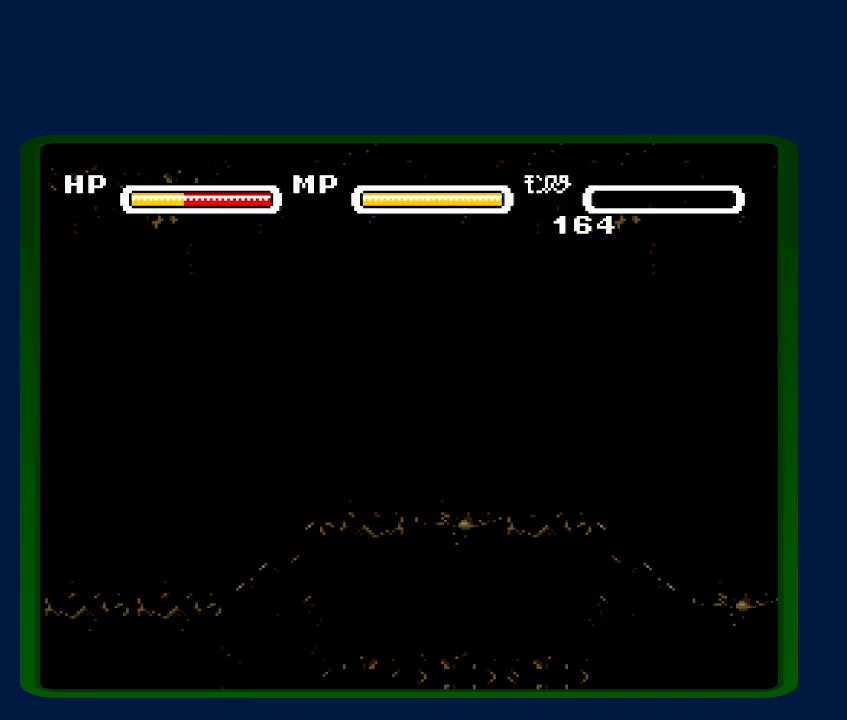
{"buttons": ["DPAD_LEFT"], "events": []}
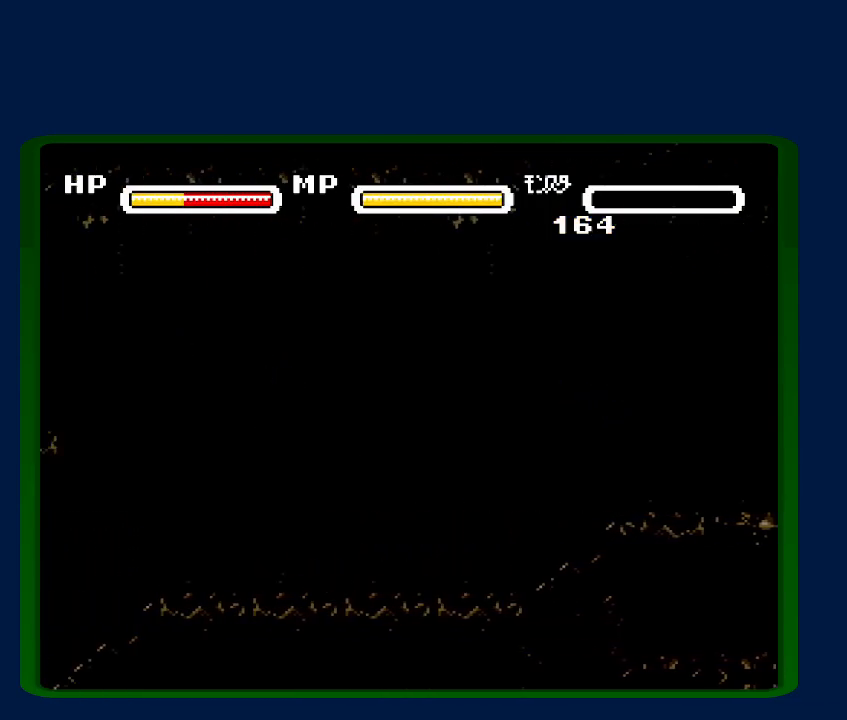
{"buttons": ["DPAD_LEFT"], "events": []}
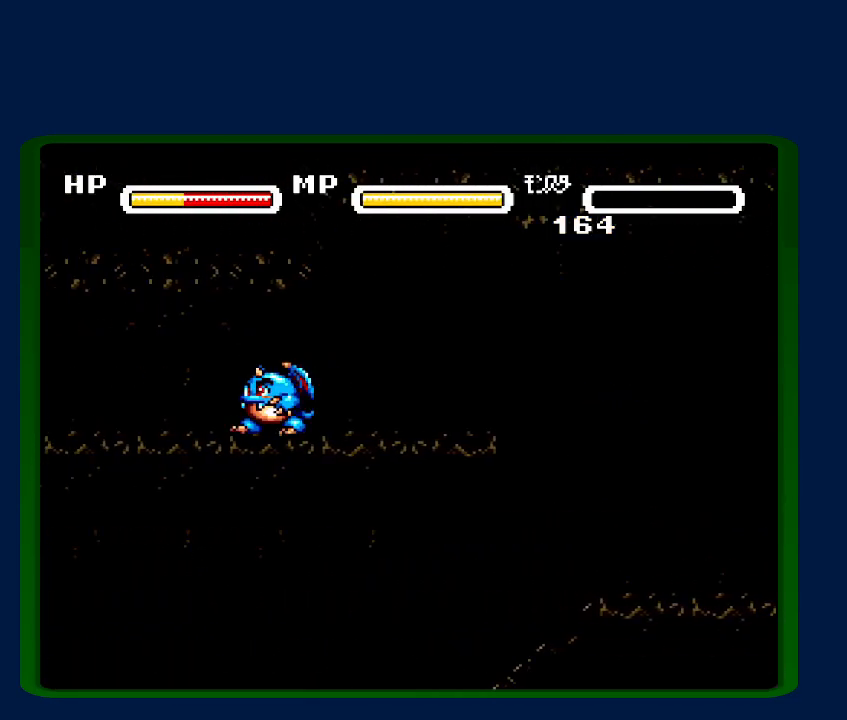
{"buttons": ["DPAD_LEFT"], "events": []}